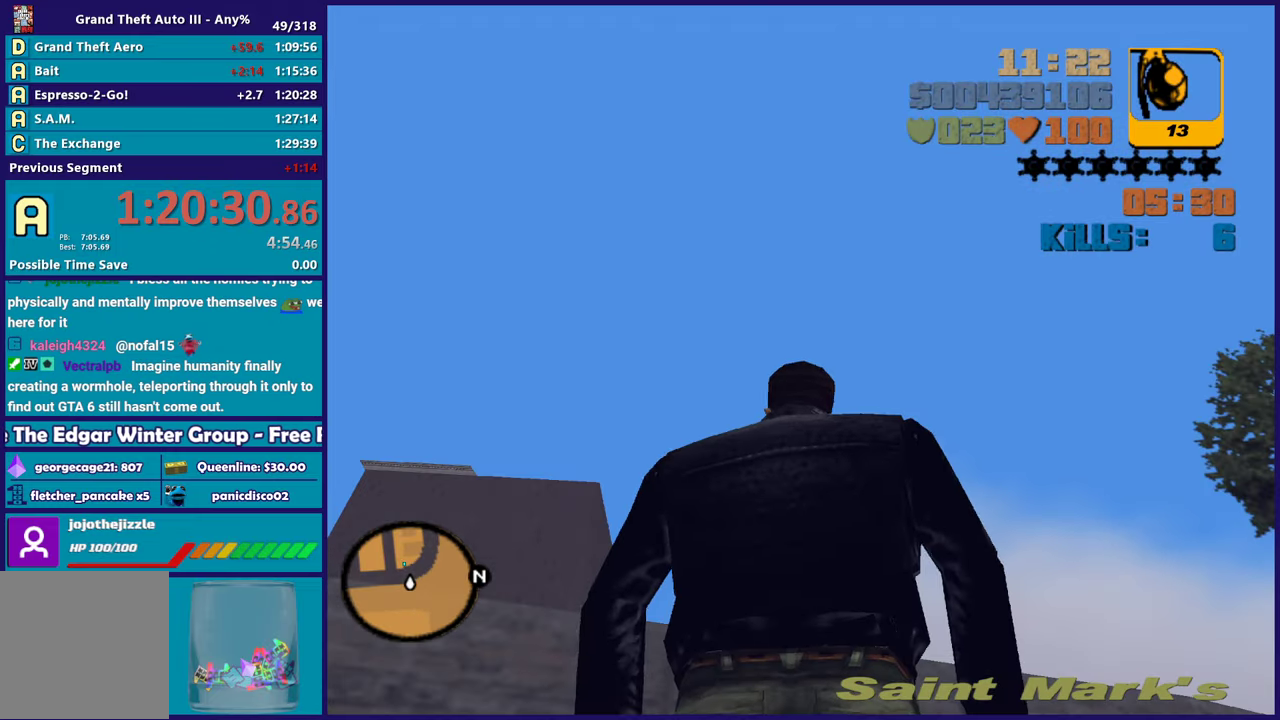
Gameplay with a controller (Xbox layout); each line is a JSON object with the inputs held at the frame after it. "events" lists button and stick changes between this image and that frame as [ms after this image, input, new state], when the widget could be followed in between. Not read: START.
{"buttons": [], "left_stick": "up", "right_stick": "center", "events": [[50, "left_stick", "up-right"], [150, "left_stick", "up"], [283, "left_stick", "up-right"], [450, "left_stick", "up"]]}
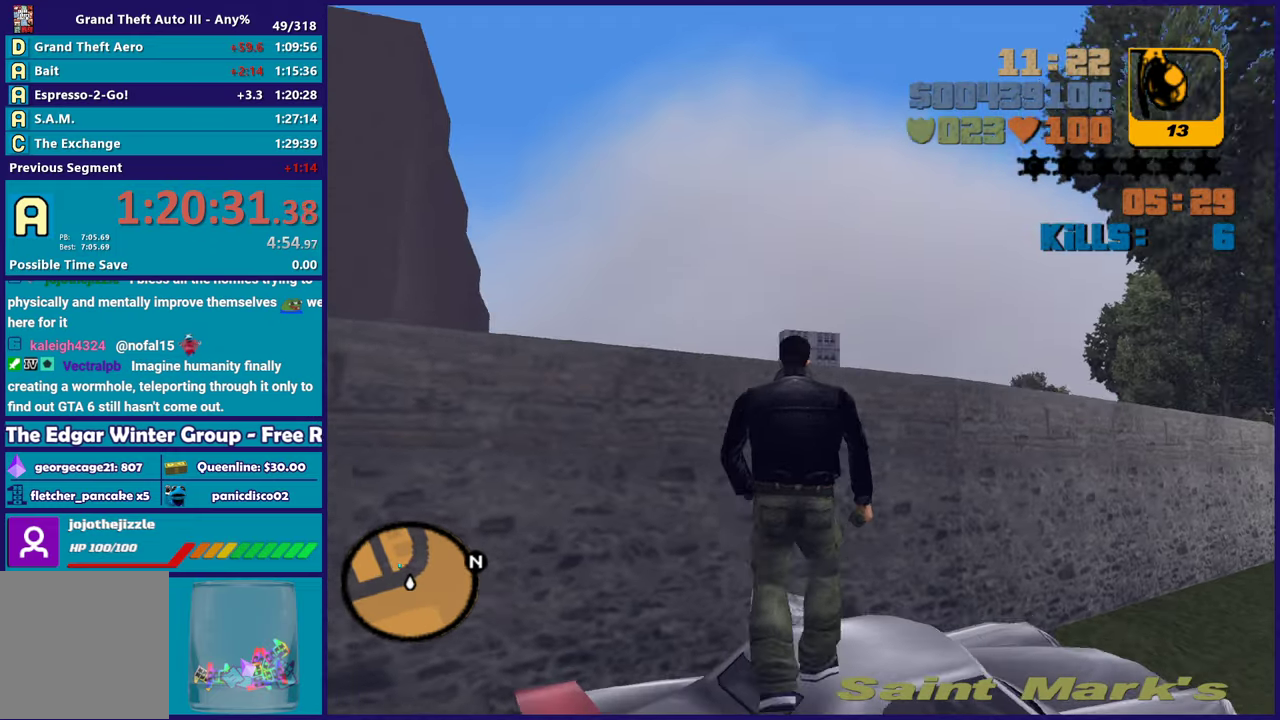
{"buttons": [], "left_stick": "center", "right_stick": "center", "events": [[83, "left_stick", "up-right"], [217, "left_stick", "right"], [317, "left_stick", "center"]]}
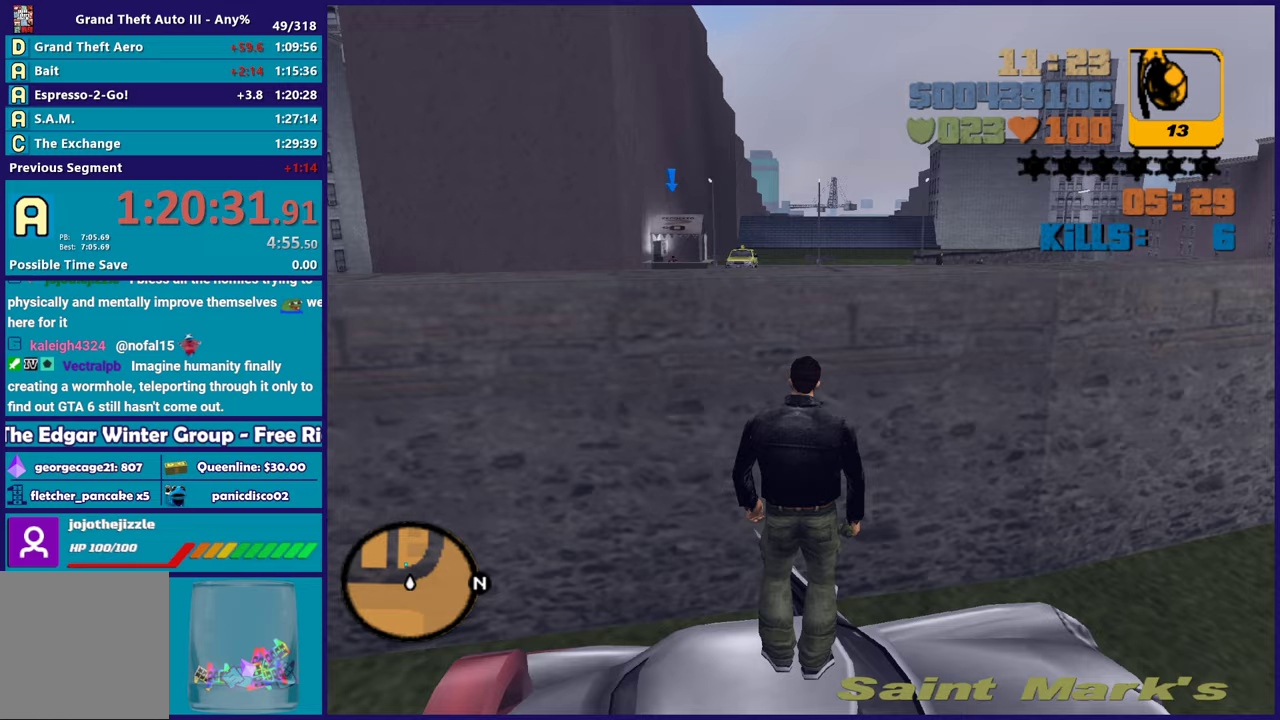
{"buttons": [], "left_stick": "center", "right_stick": "center", "events": []}
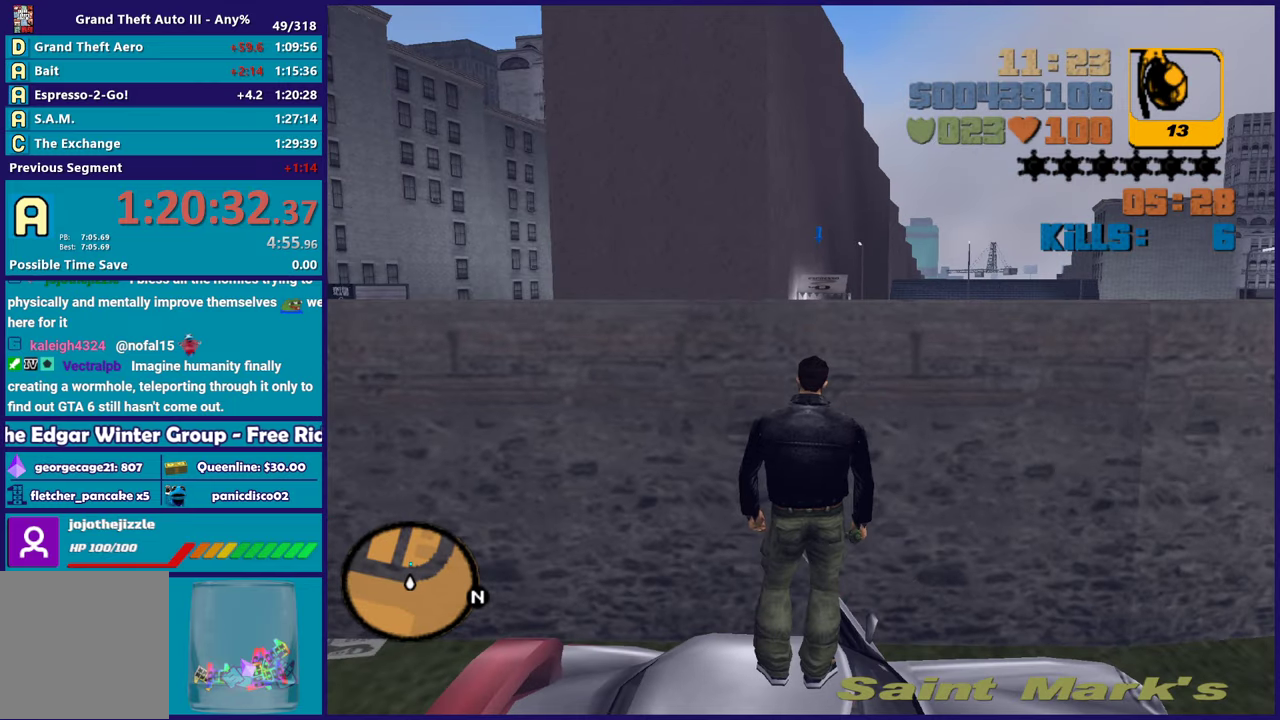
{"buttons": [], "left_stick": "center", "right_stick": "center", "events": []}
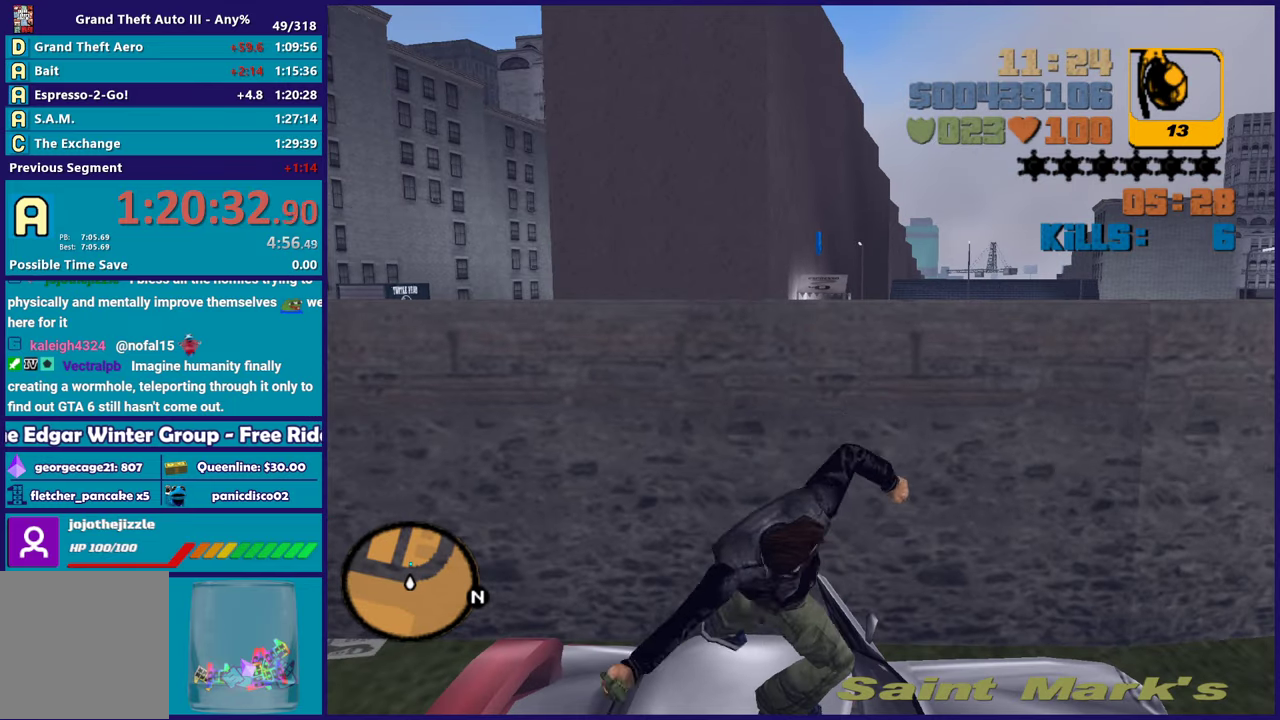
{"buttons": [], "left_stick": "center", "right_stick": "center", "events": []}
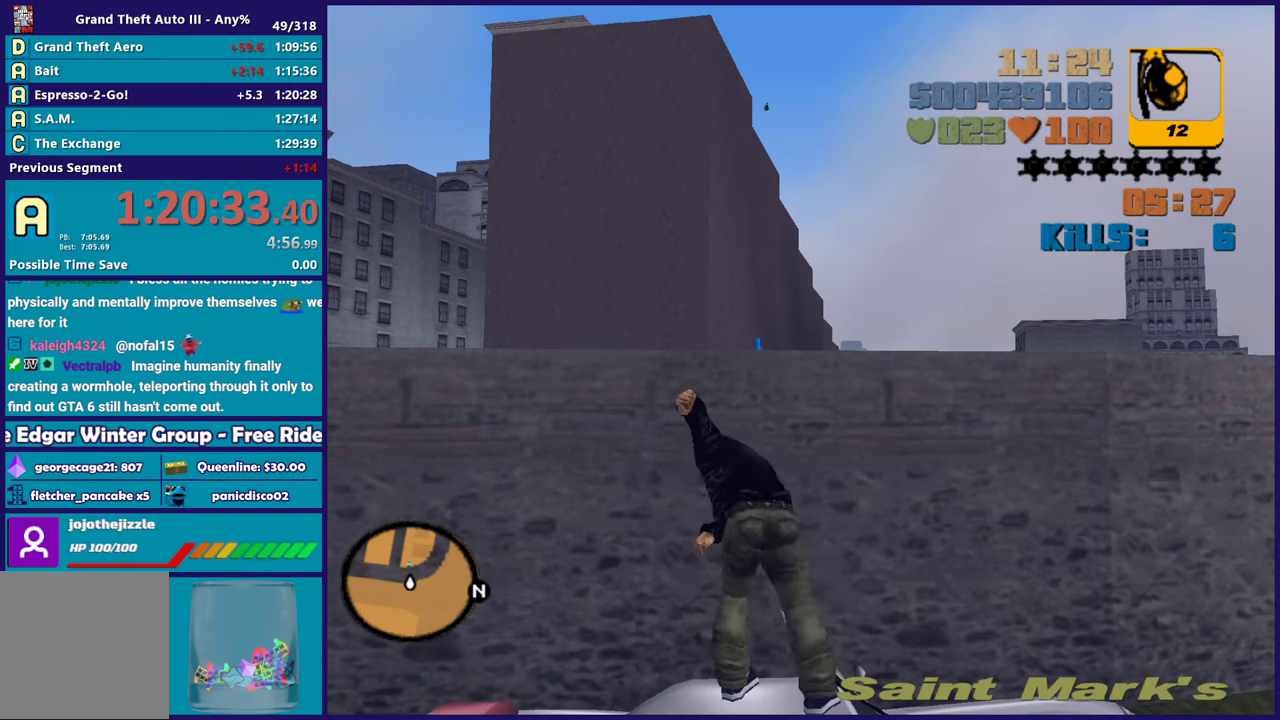
{"buttons": [], "left_stick": "up-left", "right_stick": "center", "events": [[200, "left_stick", "up-left"]]}
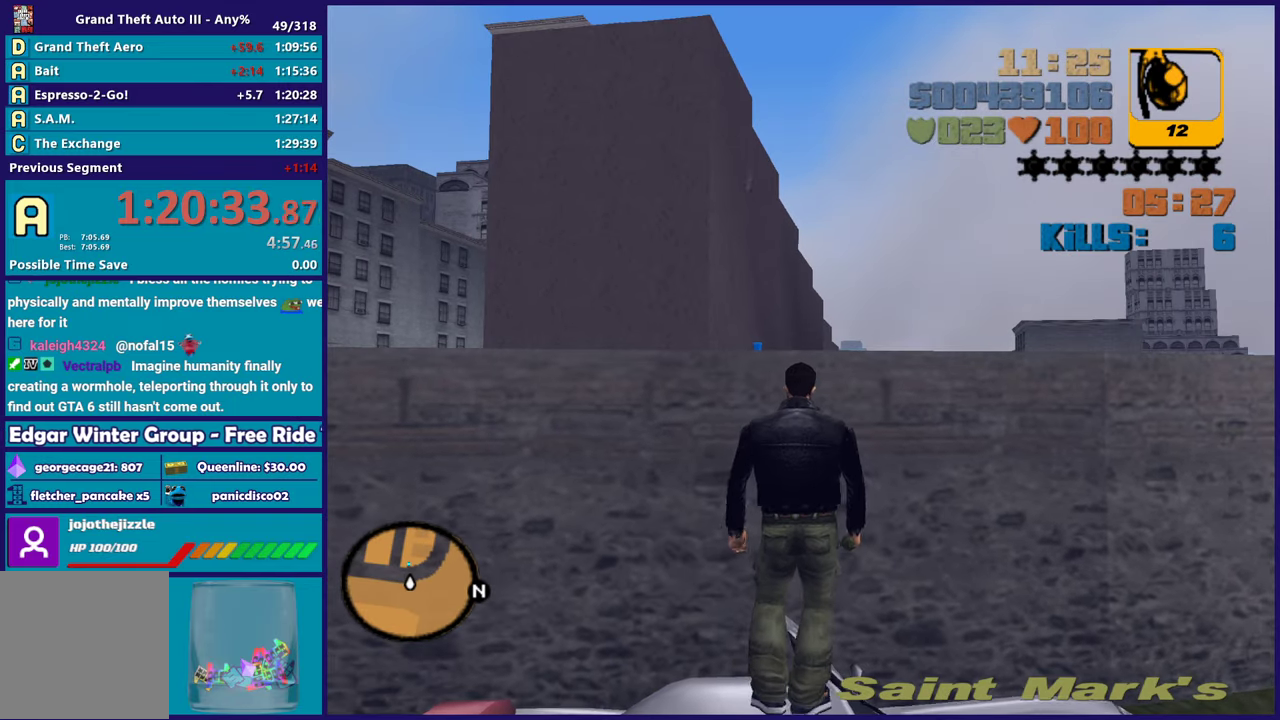
{"buttons": [], "left_stick": "down", "right_stick": "center", "events": [[67, "right_stick", "right"], [200, "left_stick", "left"], [467, "left_stick", "down"], [467, "right_stick", "center"]]}
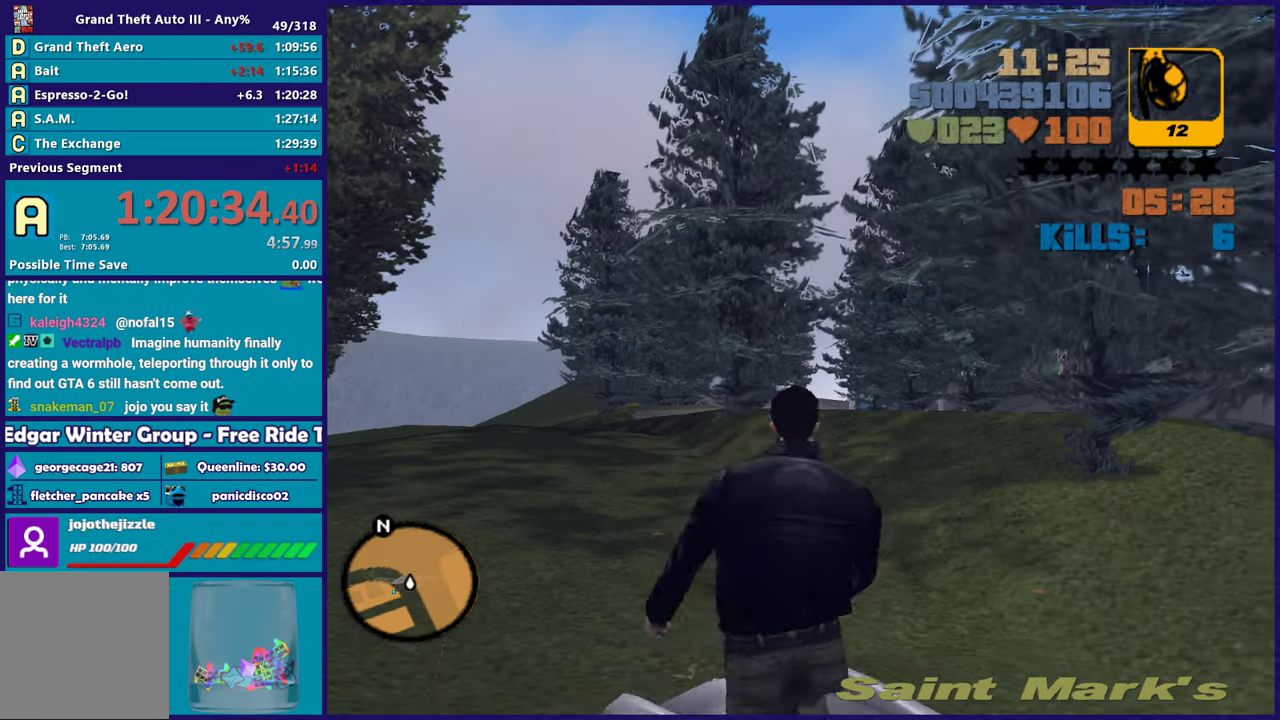
{"buttons": ["Y"], "left_stick": "right", "right_stick": "center", "events": [[183, "left_stick", "down-right"], [267, "left_stick", "right"], [417, "Y", "down"]]}
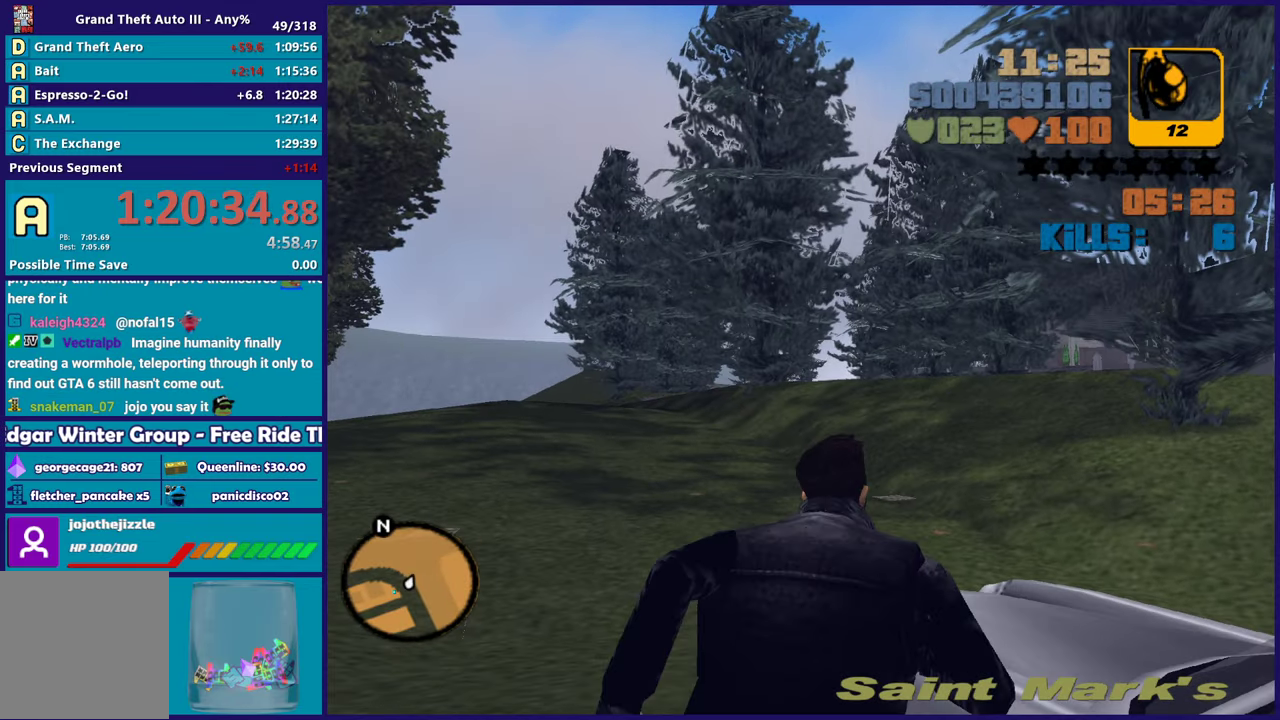
{"buttons": [], "left_stick": "center", "right_stick": "center", "events": [[67, "Y", "up"], [133, "Y", "down"], [250, "Y", "up"], [300, "left_stick", "center"], [317, "Y", "down"], [400, "Y", "up"]]}
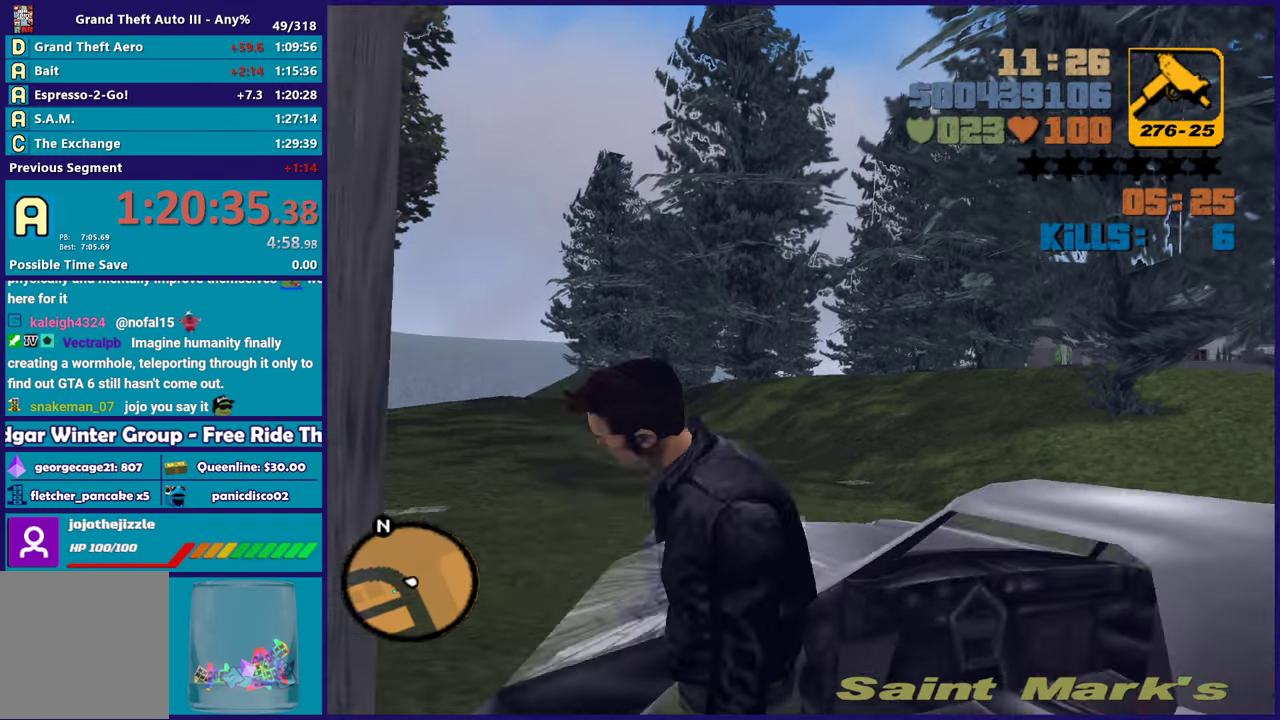
{"buttons": ["A", "R2"], "left_stick": "center", "right_stick": "center", "events": [[33, "right_stick", "down-left"], [200, "right_stick", "center"], [233, "R2", "down"], [333, "A", "down"]]}
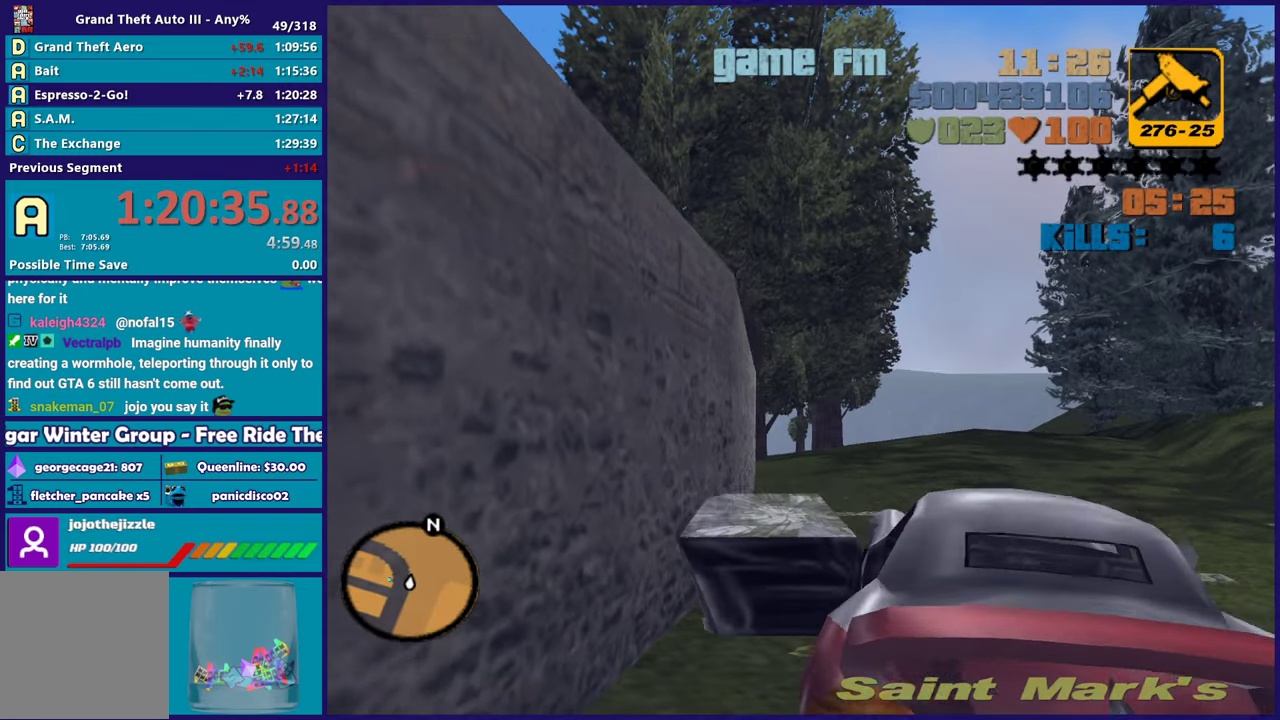
{"buttons": ["L2"], "left_stick": "down", "right_stick": "center", "events": [[33, "A", "up"], [467, "R2", "up"], [483, "left_stick", "down"], [500, "L2", "down"]]}
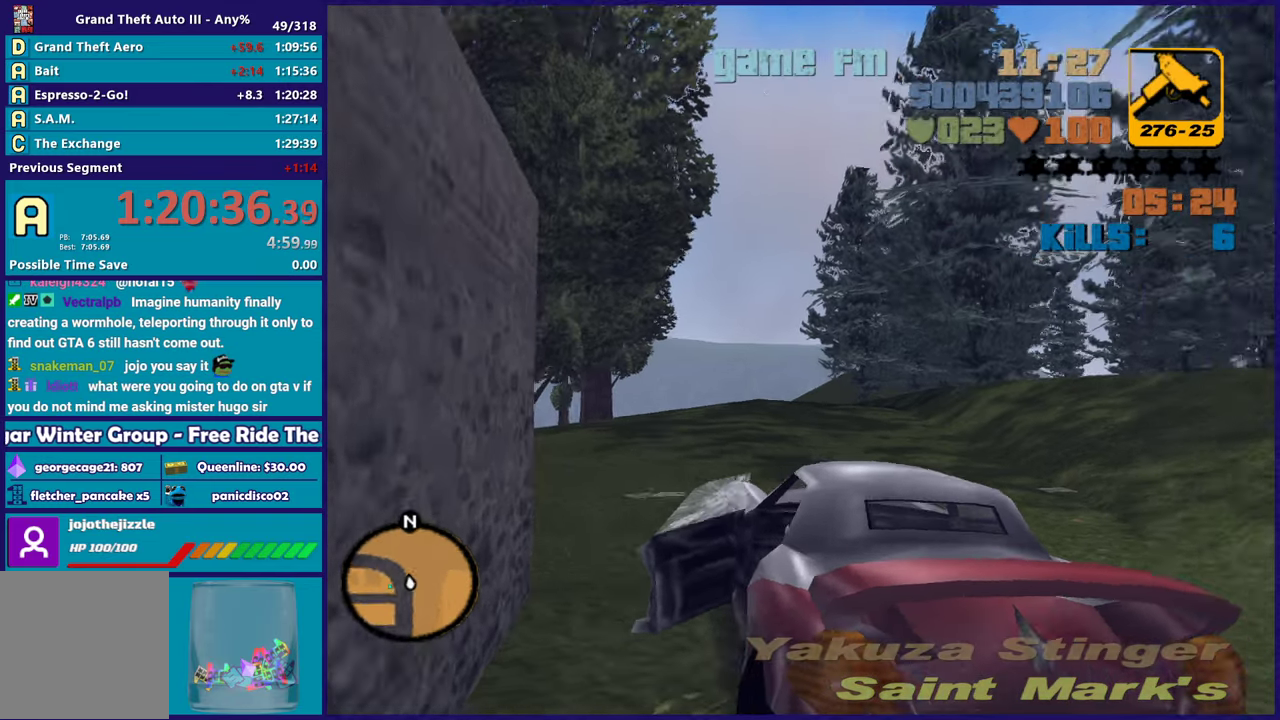
{"buttons": [], "left_stick": "center", "right_stick": "center", "events": [[17, "right_stick", "down-left"], [100, "left_stick", "down-right"], [183, "L2", "up"], [183, "left_stick", "center"], [183, "right_stick", "center"], [300, "Y", "down"], [417, "Y", "up"]]}
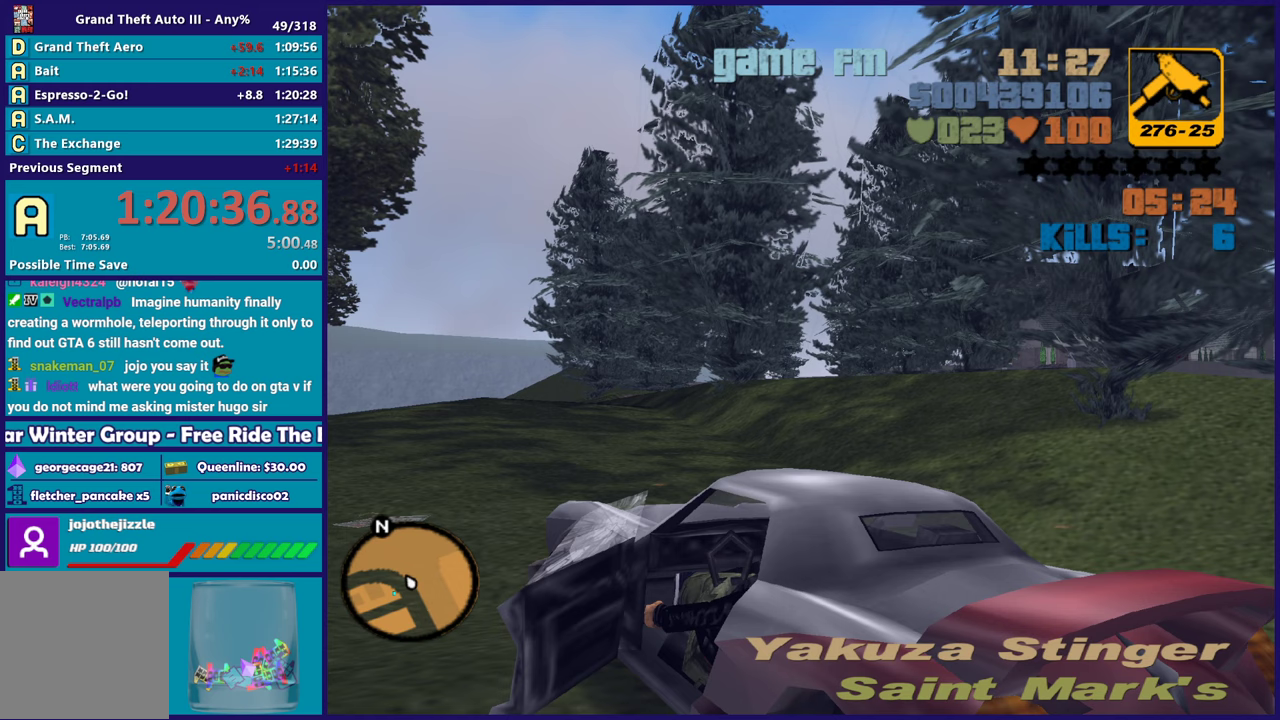
{"buttons": [], "left_stick": "left", "right_stick": "center", "events": [[17, "left_stick", "left"], [100, "right_stick", "down-left"], [150, "left_stick", "down-left"], [333, "left_stick", "left"], [433, "right_stick", "center"]]}
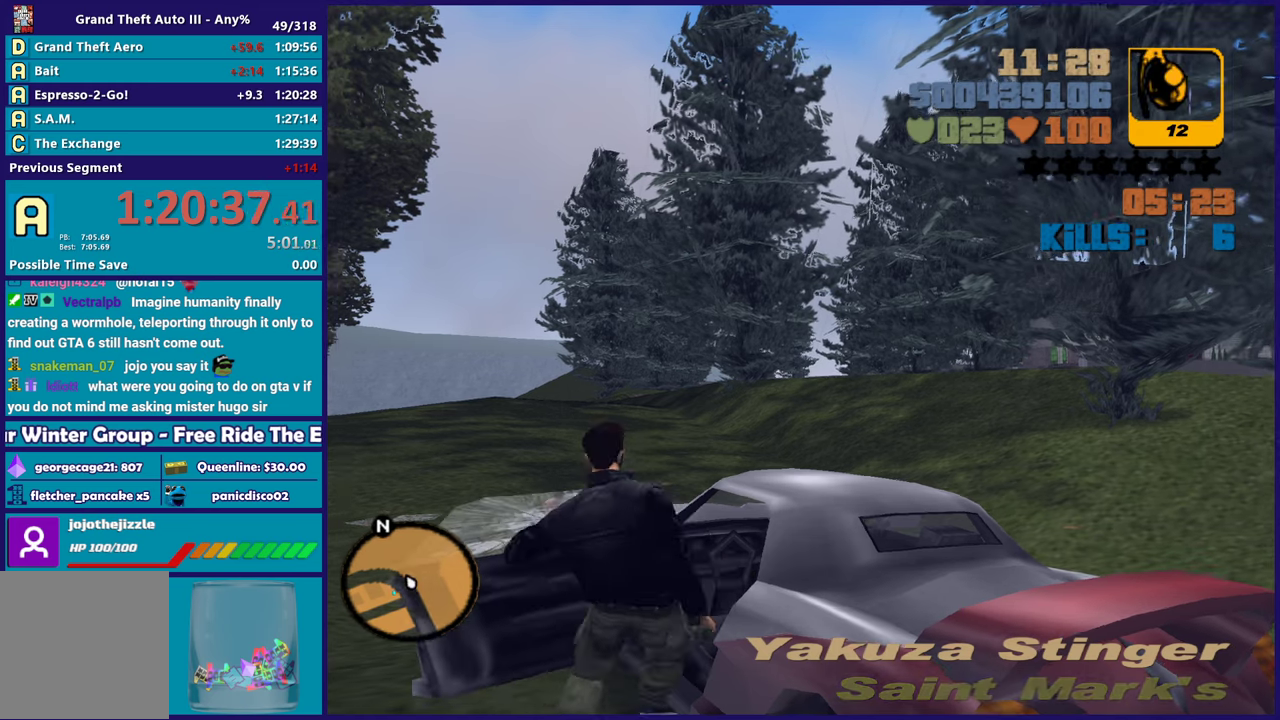
{"buttons": [], "left_stick": "up", "right_stick": "left", "events": [[100, "right_stick", "down-left"], [133, "left_stick", "up-left"], [150, "right_stick", "left"], [250, "left_stick", "up"]]}
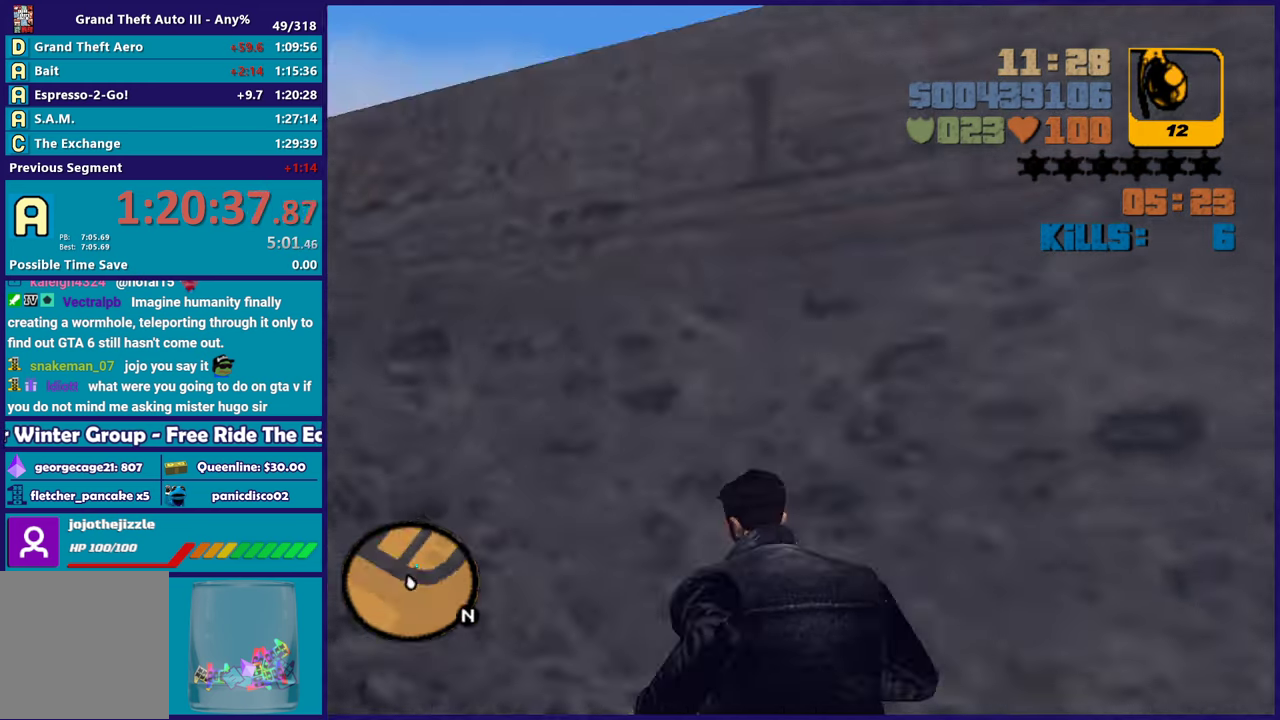
{"buttons": [], "left_stick": "up", "right_stick": "center", "events": [[50, "right_stick", "center"], [133, "left_stick", "up-right"], [350, "left_stick", "right"], [500, "left_stick", "up"]]}
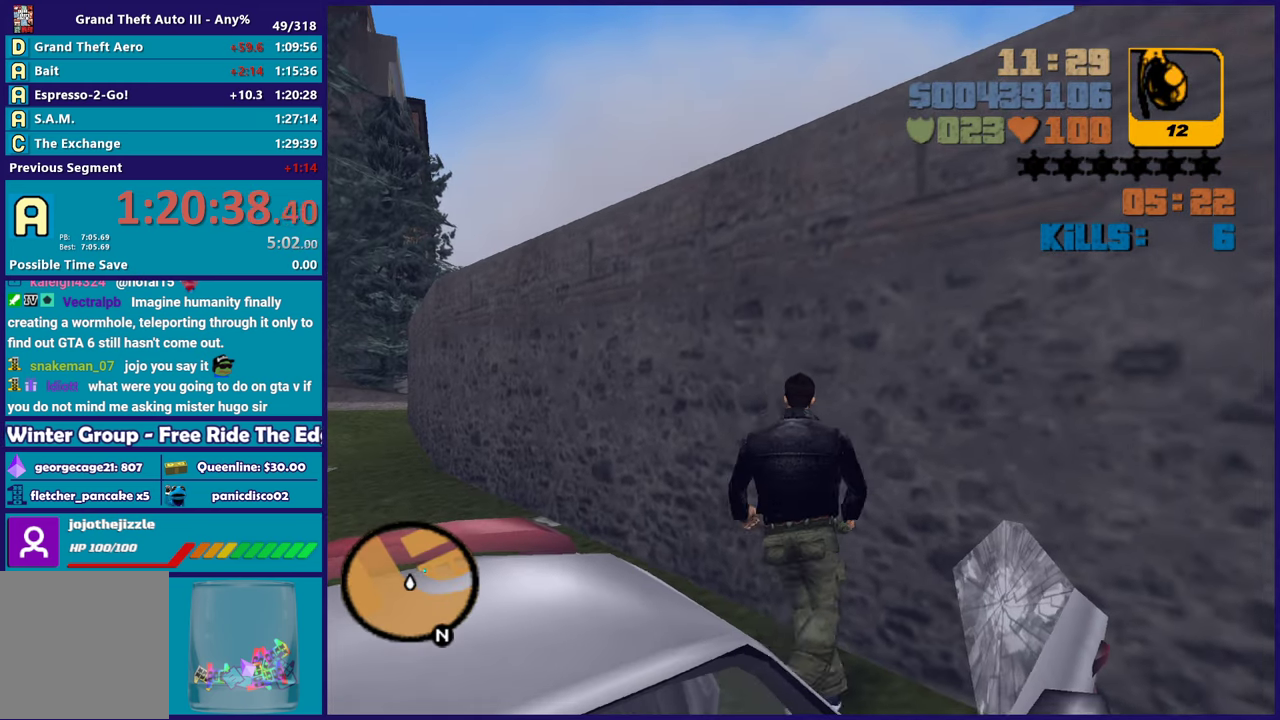
{"buttons": [], "left_stick": "down-left", "right_stick": "center", "events": [[83, "left_stick", "down-left"], [133, "left_stick", "down"], [167, "X", "down"], [350, "X", "up"], [400, "left_stick", "down-left"]]}
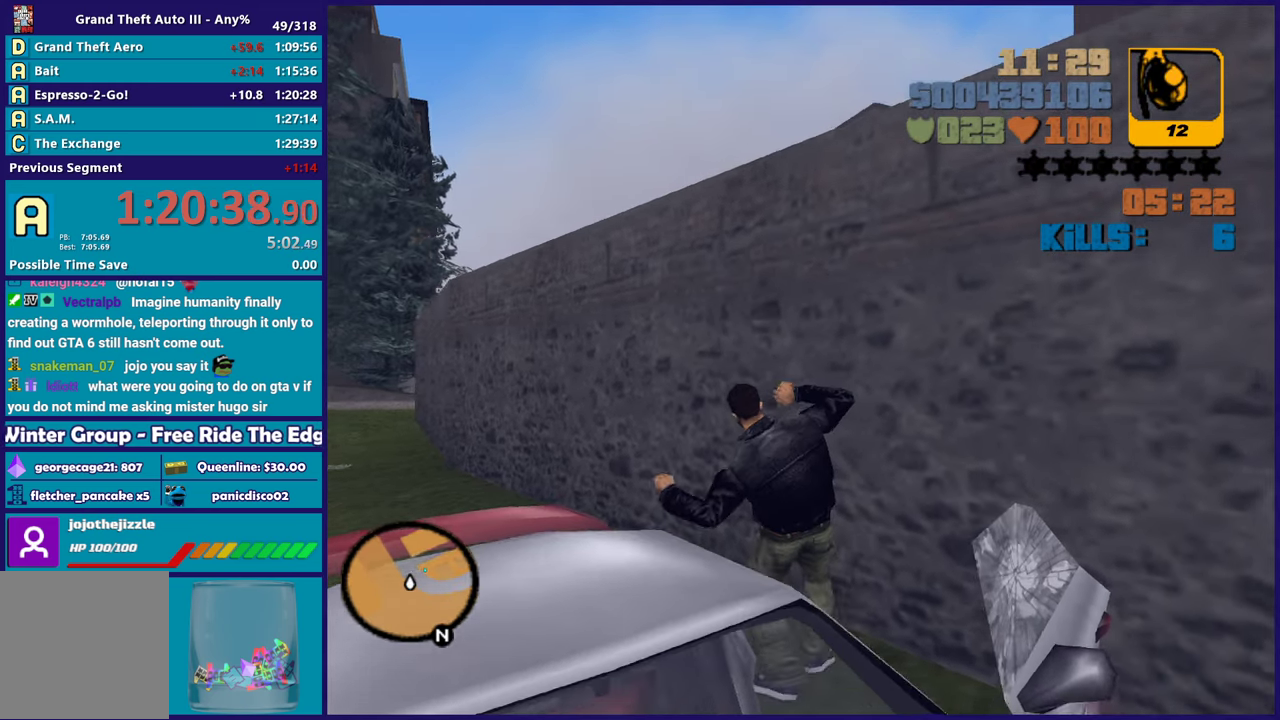
{"buttons": [], "left_stick": "up-right", "right_stick": "up", "events": [[67, "right_stick", "up-right"], [250, "left_stick", "down"], [283, "right_stick", "down-left"], [300, "left_stick", "down-right"], [400, "left_stick", "right"], [450, "left_stick", "up-right"], [450, "right_stick", "up"]]}
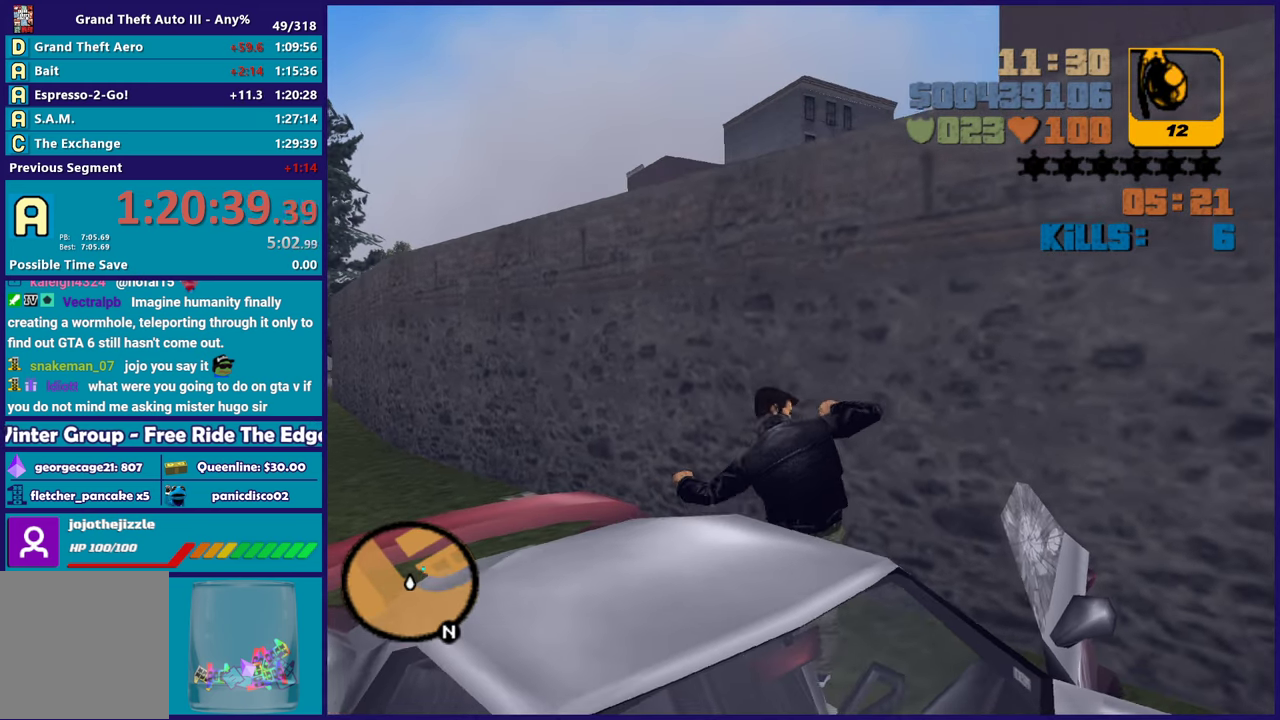
{"buttons": [], "left_stick": "up-left", "right_stick": "right", "events": [[17, "right_stick", "center"], [133, "right_stick", "up-right"], [150, "left_stick", "up"], [300, "right_stick", "center"], [350, "left_stick", "center"], [450, "right_stick", "right"], [483, "left_stick", "up-left"]]}
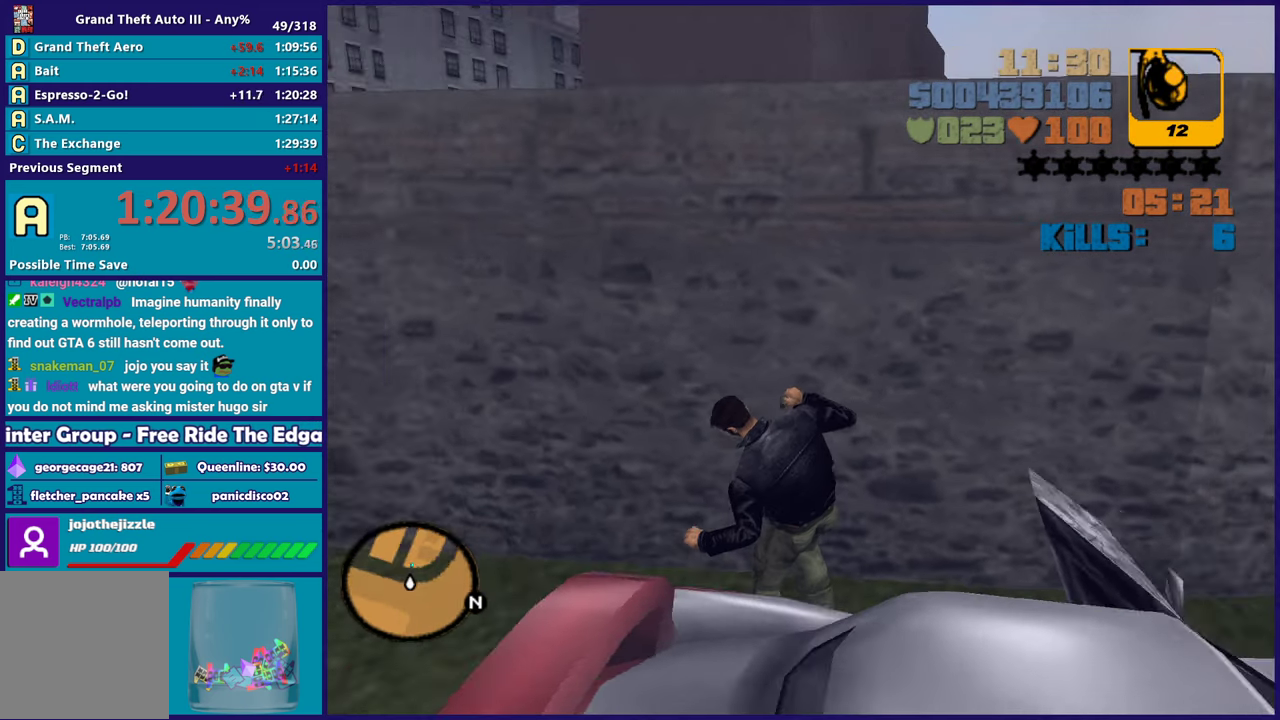
{"buttons": [], "left_stick": "center", "right_stick": "center", "events": [[83, "right_stick", "center"], [183, "left_stick", "center"], [317, "left_stick", "up"], [500, "left_stick", "center"]]}
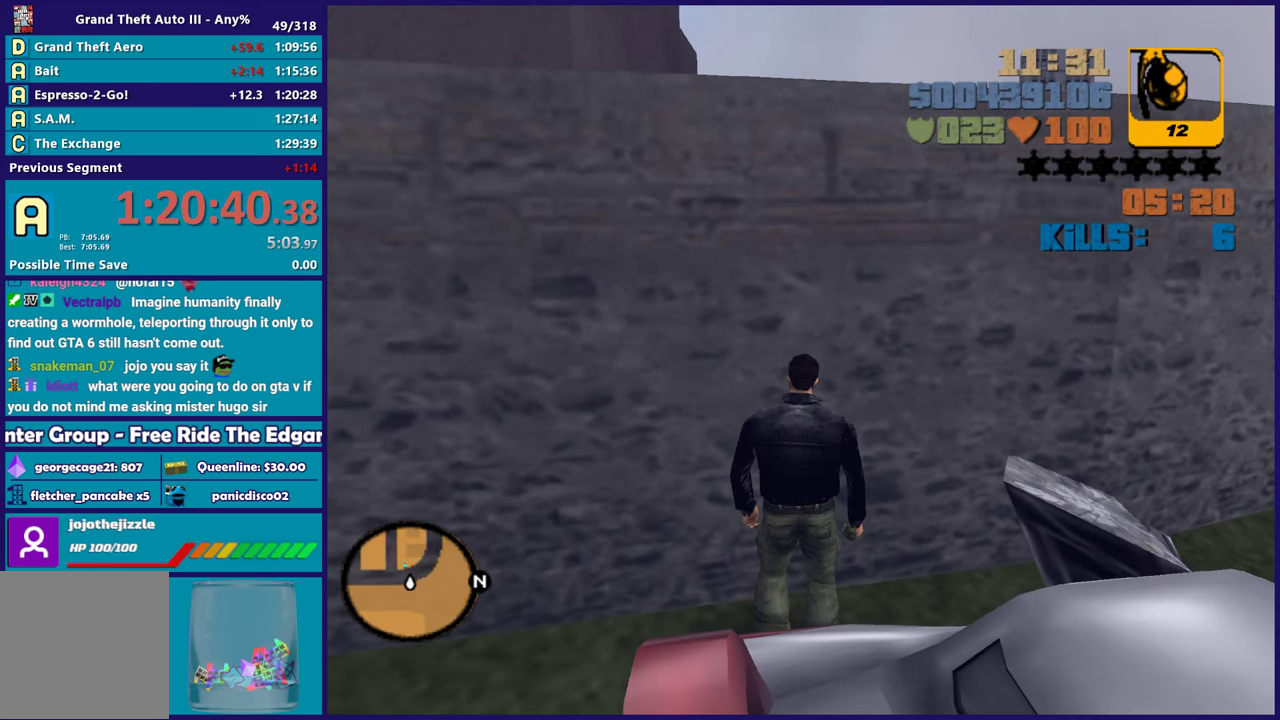
{"buttons": [], "left_stick": "down", "right_stick": "center", "events": [[167, "left_stick", "down-right"], [267, "X", "down"], [283, "left_stick", "down"], [450, "X", "up"]]}
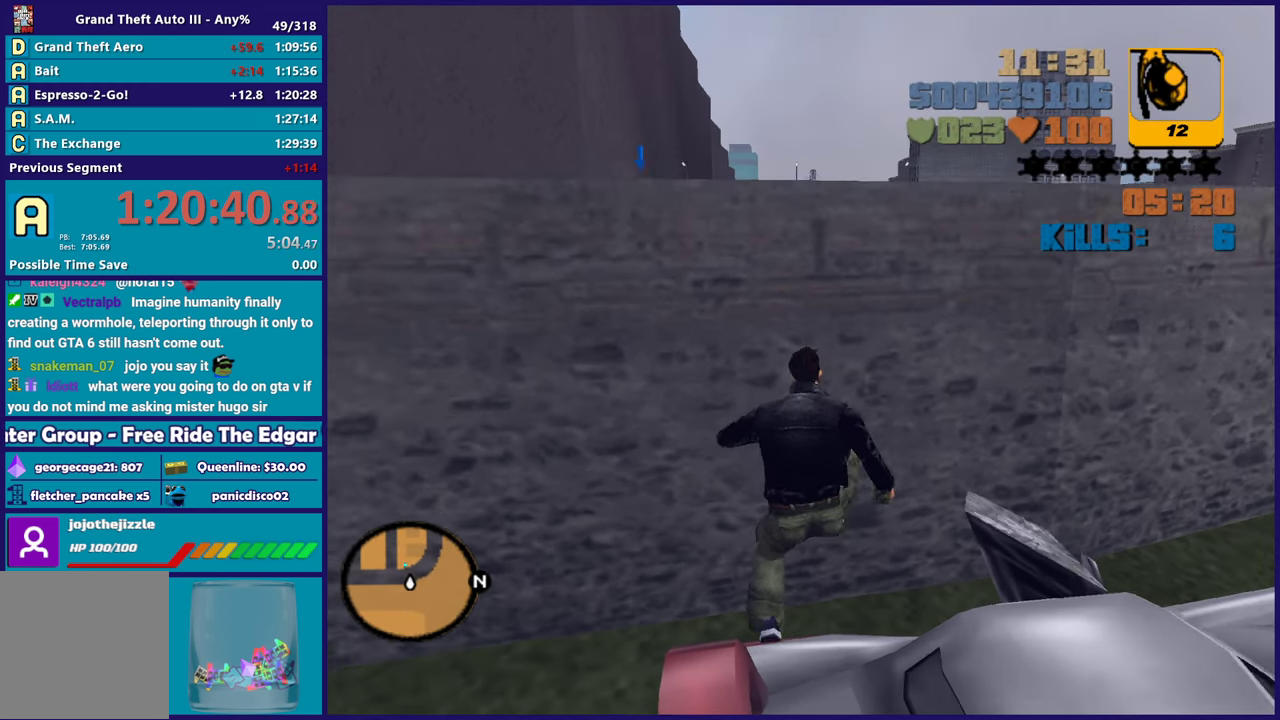
{"buttons": [], "left_stick": "down-right", "right_stick": "center", "events": [[233, "left_stick", "center"], [433, "left_stick", "down-right"]]}
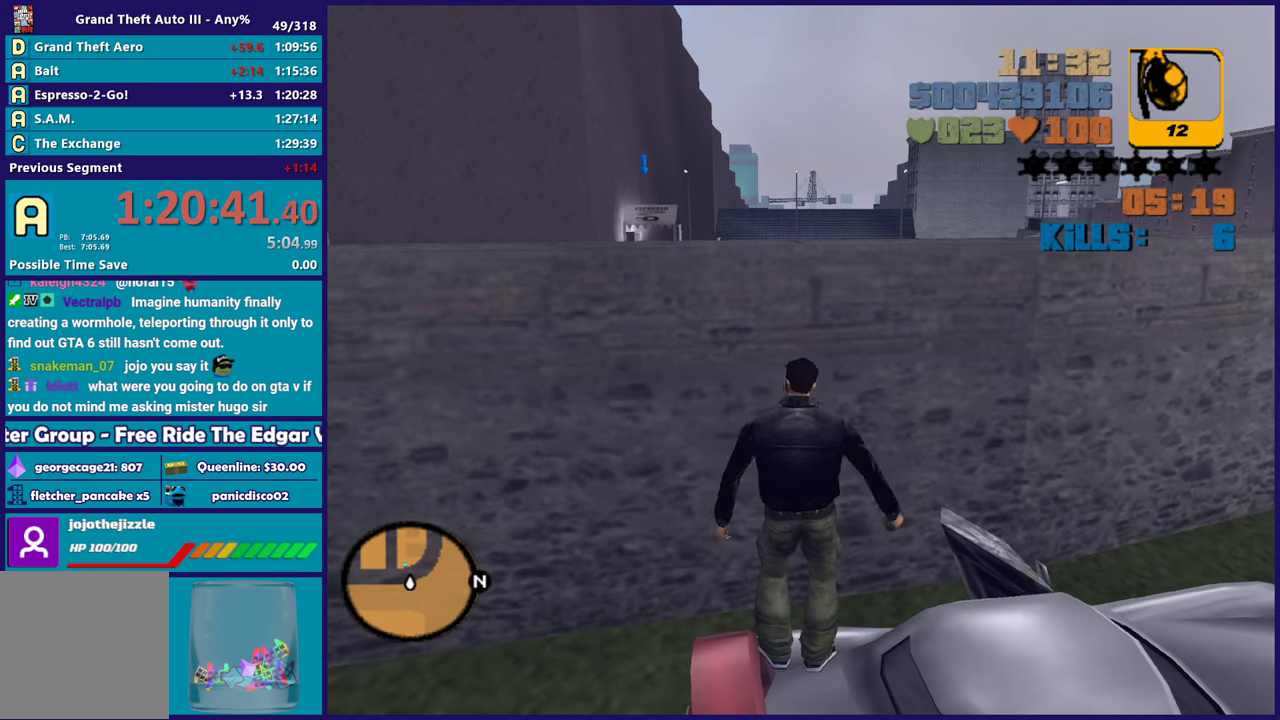
{"buttons": [], "left_stick": "down-right", "right_stick": "center", "events": []}
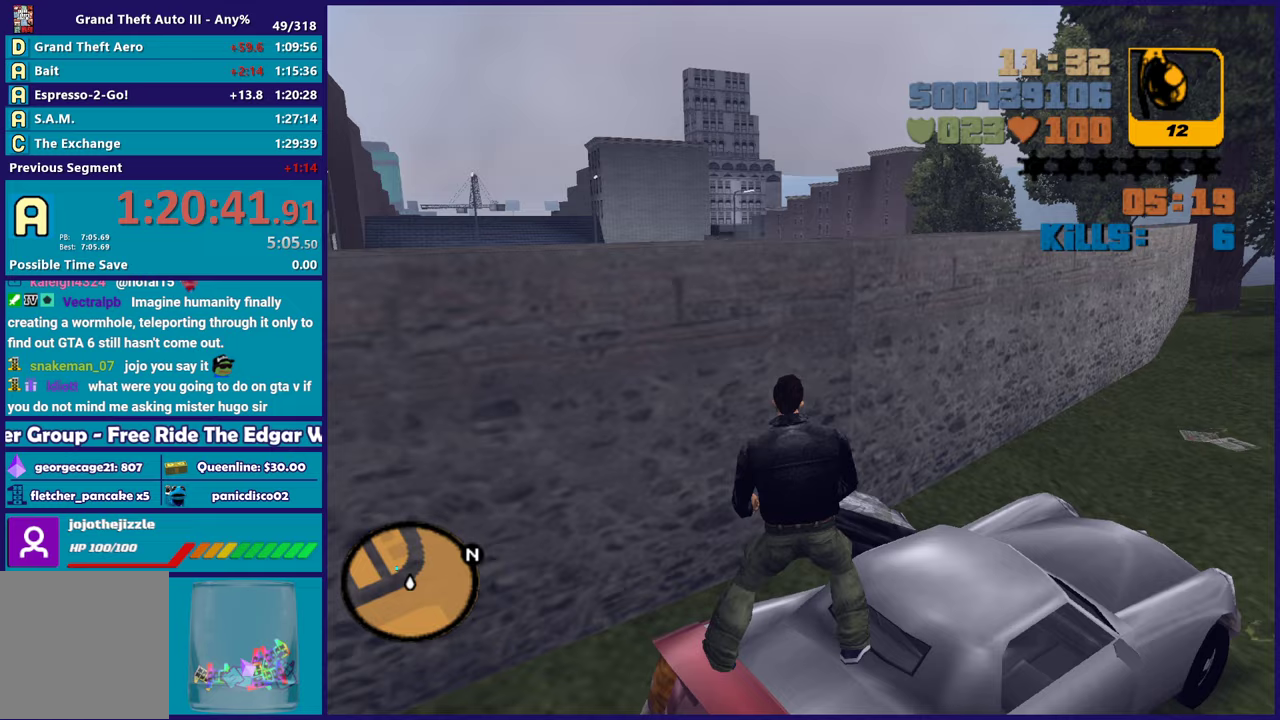
{"buttons": [], "left_stick": "right", "right_stick": "center", "events": [[83, "left_stick", "center"], [183, "left_stick", "right"]]}
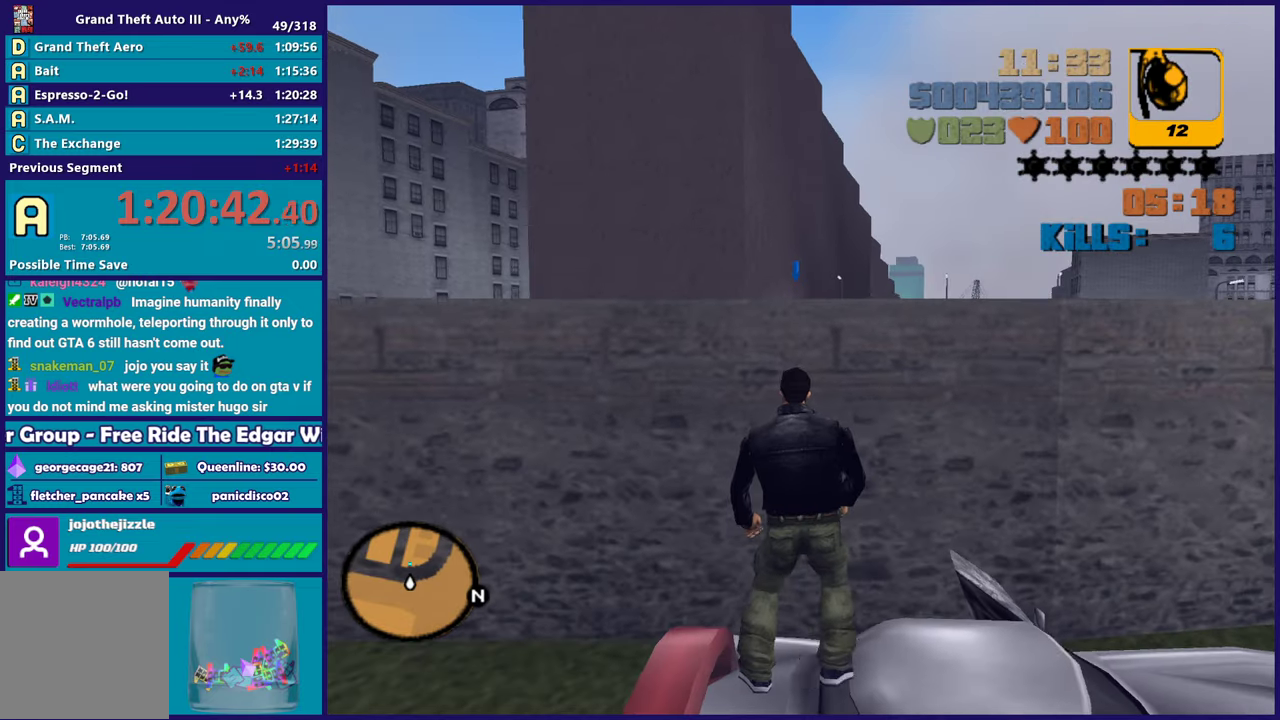
{"buttons": [], "left_stick": "center", "right_stick": "center", "events": [[300, "left_stick", "center"]]}
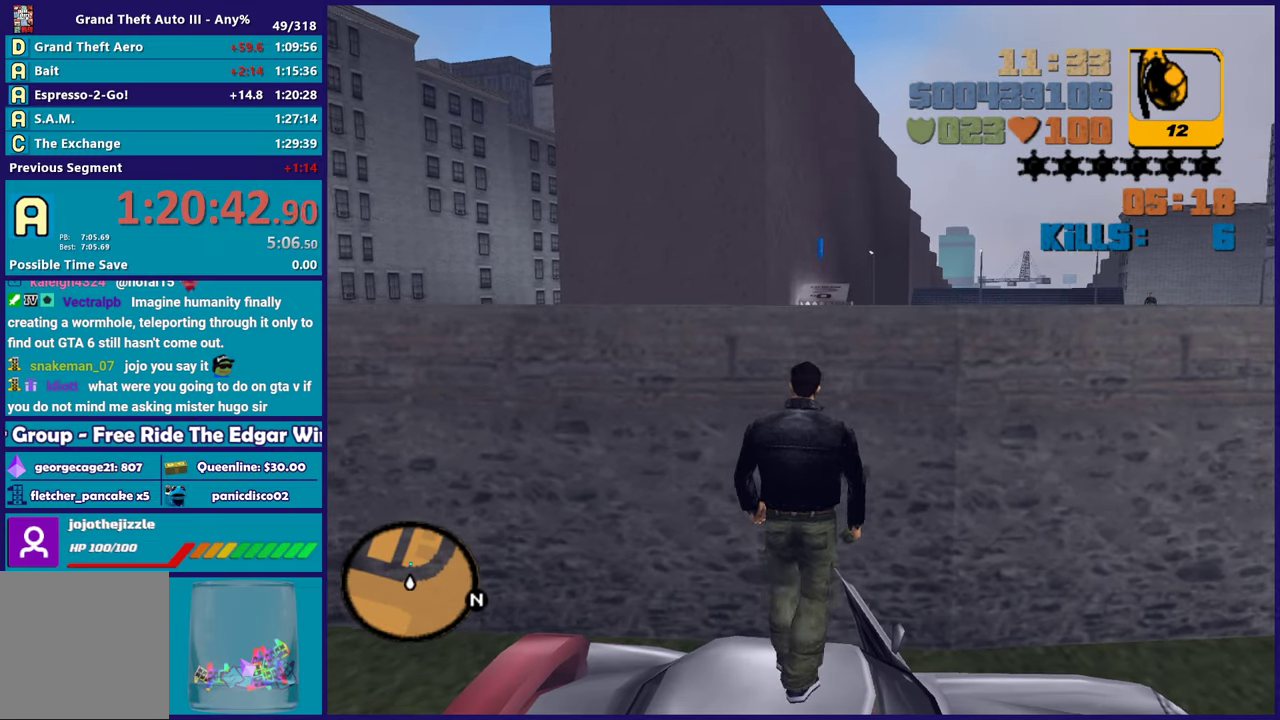
{"buttons": [], "left_stick": "center", "right_stick": "center", "events": []}
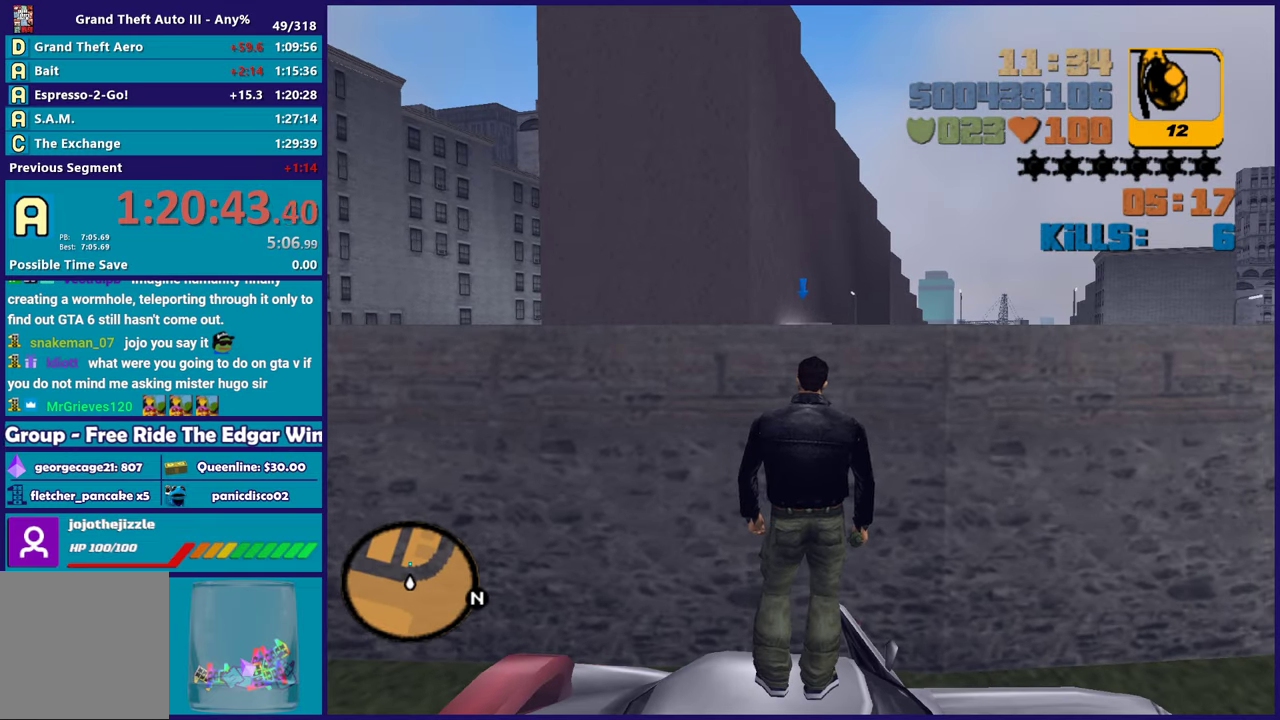
{"buttons": [], "left_stick": "center", "right_stick": "center", "events": []}
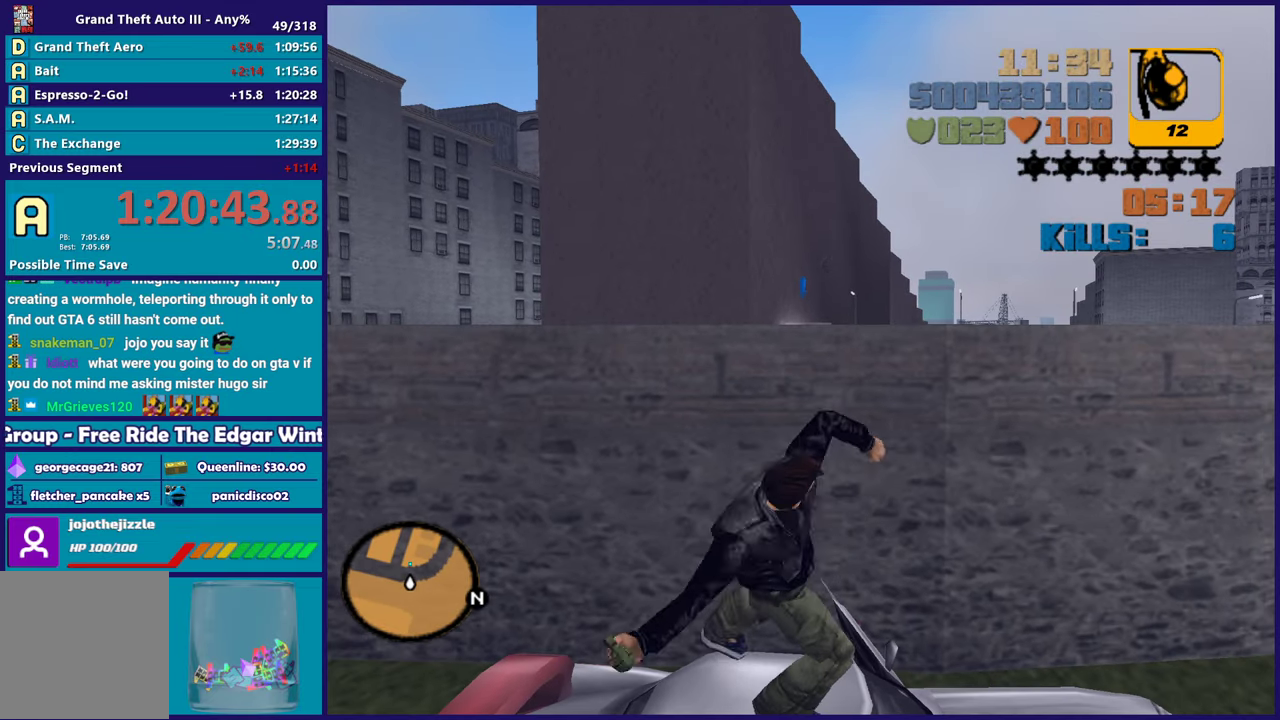
{"buttons": [], "left_stick": "center", "right_stick": "center", "events": []}